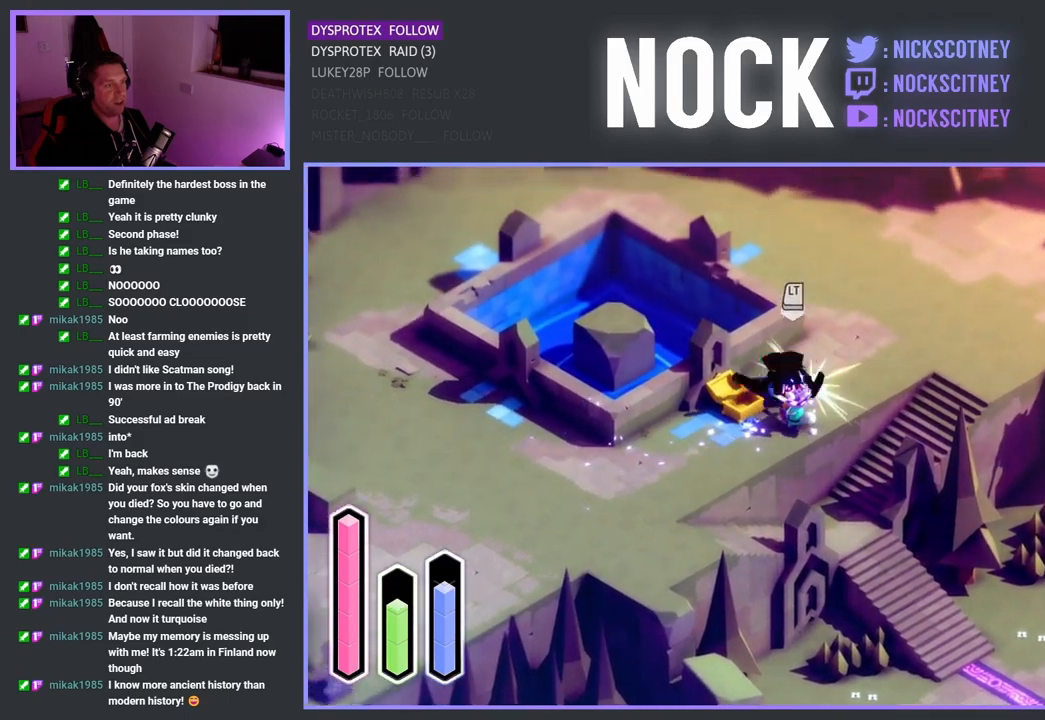
Gameplay with a controller (PlayStation layout); each line is a JSON object with the inputs held at the frame after it. "events" lists button and stick changes between this image and that frame as [ms after this image, input, new state], when the widget could be followed in between.
{"buttons": ["SQUARE"], "left_stick": "up", "right_stick": "center", "events": [[67, "SQUARE", "down"], [183, "SQUARE", "up"], [250, "SQUARE", "down"], [267, "left_stick", "up"], [383, "SQUARE", "up"], [450, "SQUARE", "down"]]}
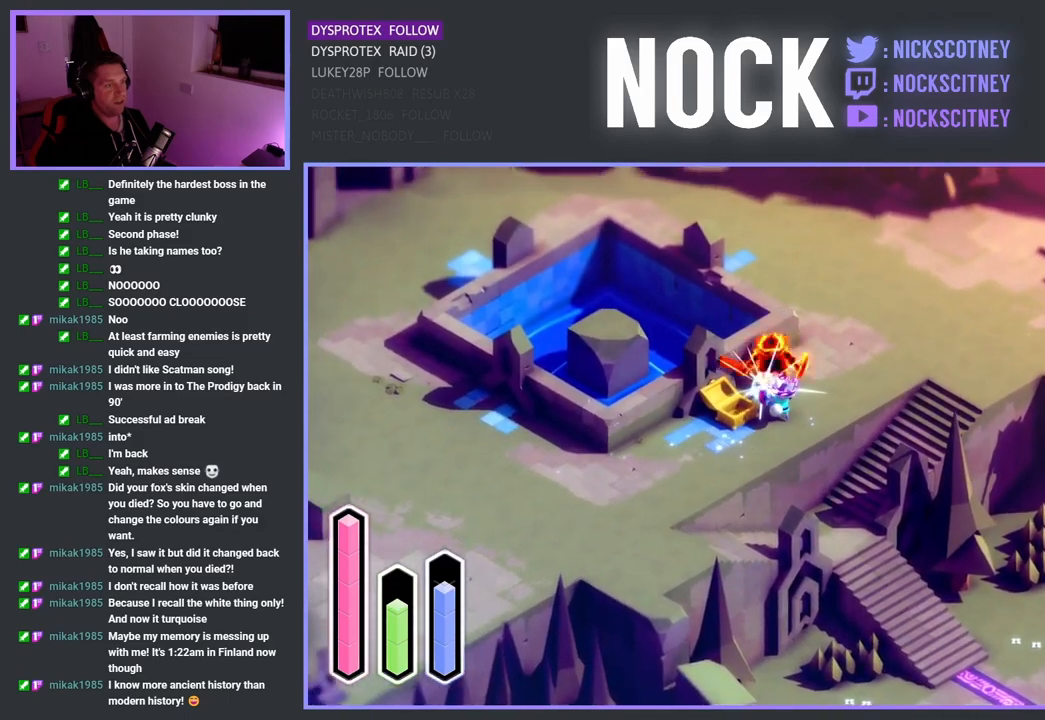
{"buttons": [], "left_stick": "up-right", "right_stick": "center", "events": [[100, "SQUARE", "up"], [117, "left_stick", "center"], [267, "left_stick", "up-right"]]}
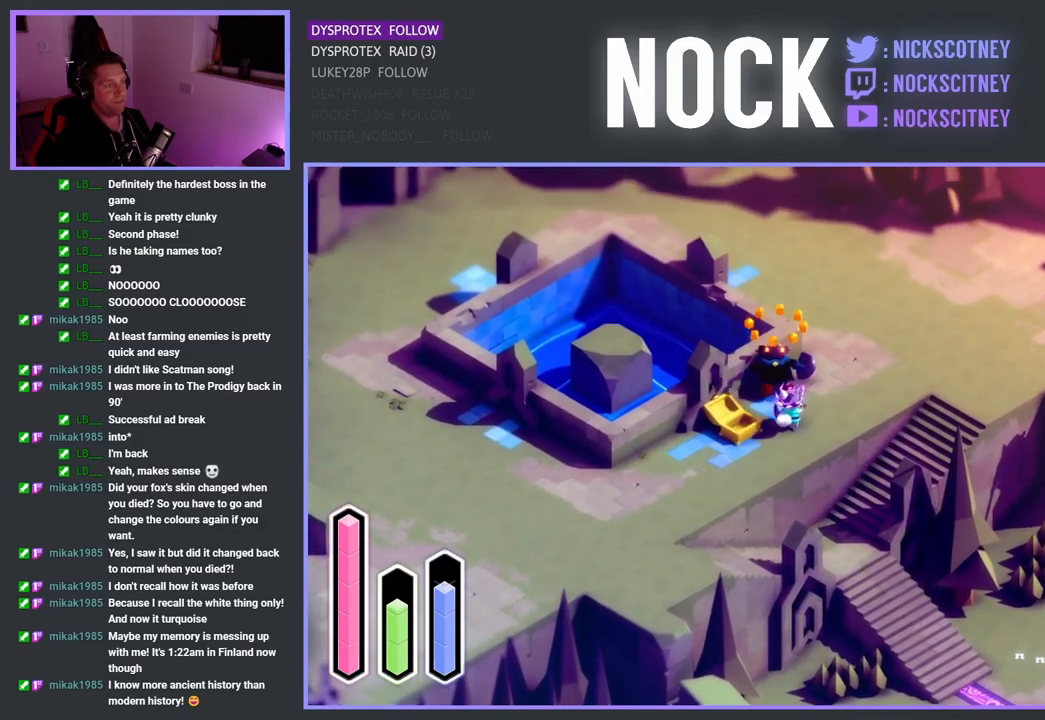
{"buttons": [], "left_stick": "center", "right_stick": "center", "events": [[50, "left_stick", "up-left"], [267, "left_stick", "center"]]}
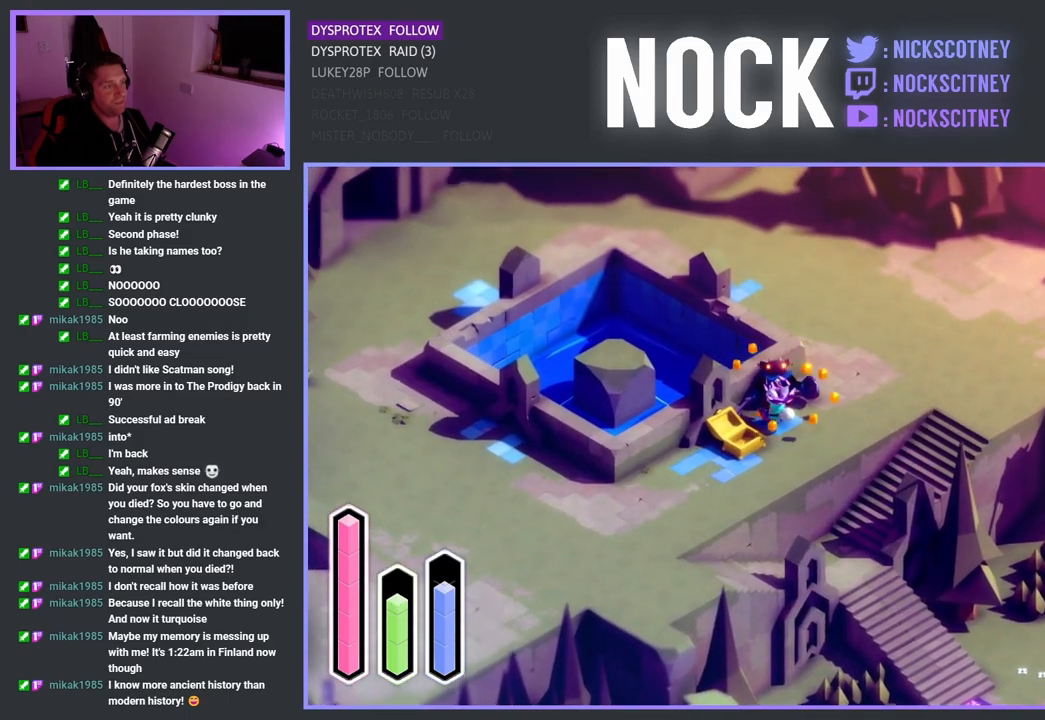
{"buttons": ["CROSS"], "left_stick": "right", "right_stick": "center", "events": [[67, "left_stick", "right"], [250, "CROSS", "down"]]}
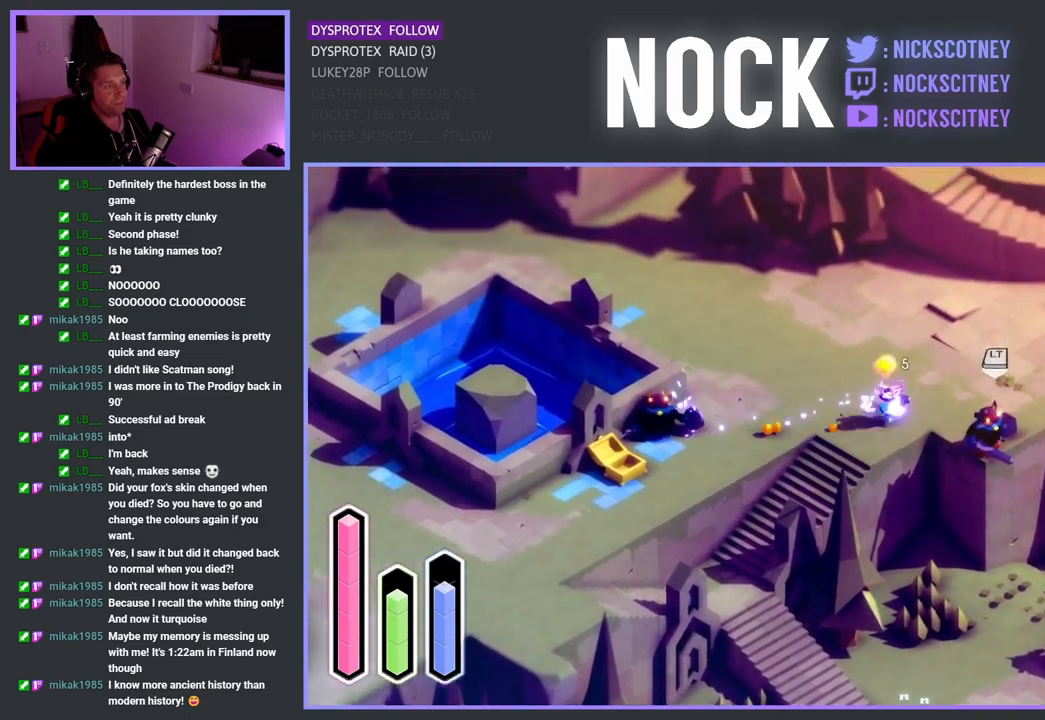
{"buttons": ["SQUARE"], "left_stick": "right", "right_stick": "center", "events": [[17, "CROSS", "up"], [83, "left_stick", "down-right"], [200, "SQUARE", "down"], [317, "left_stick", "right"], [350, "SQUARE", "up"], [417, "SQUARE", "down"]]}
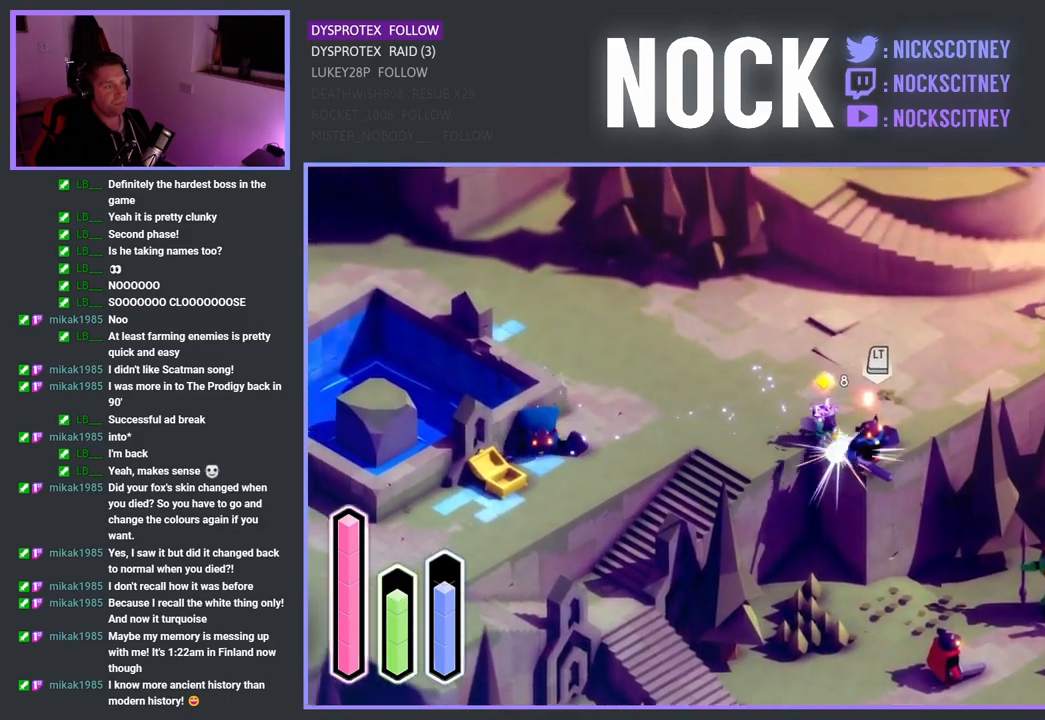
{"buttons": [], "left_stick": "right", "right_stick": "center", "events": [[67, "SQUARE", "up"], [150, "SQUARE", "down"], [283, "SQUARE", "up"], [350, "SQUARE", "down"], [500, "SQUARE", "up"]]}
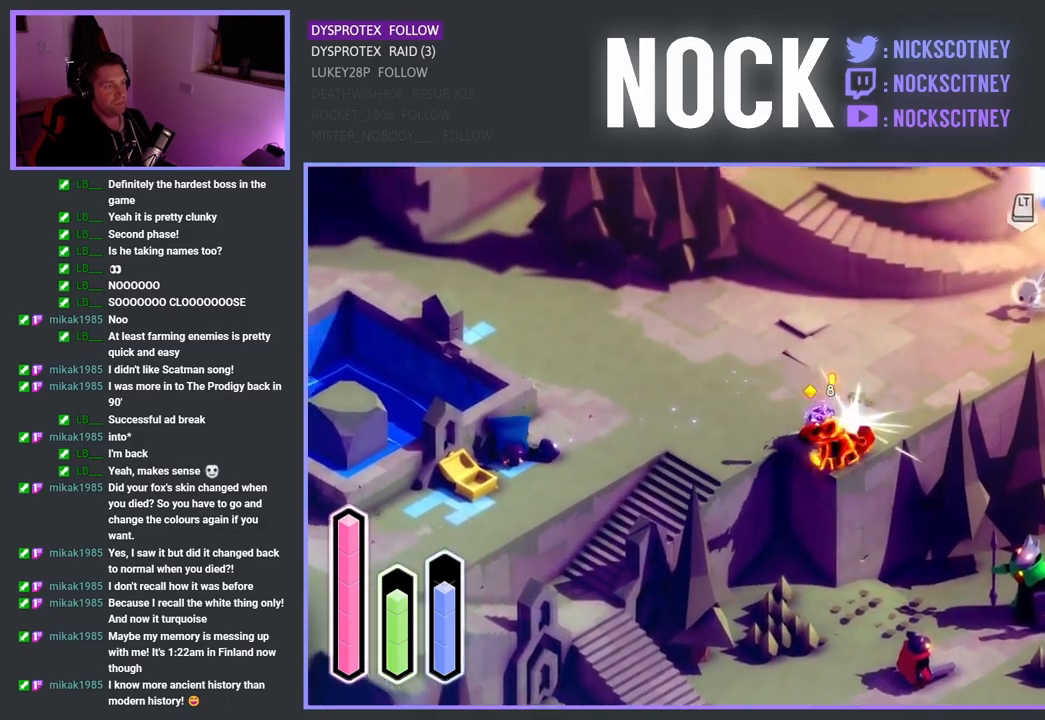
{"buttons": [], "left_stick": "up-right", "right_stick": "center", "events": [[33, "SQUARE", "down"], [167, "left_stick", "center"], [200, "SQUARE", "up"], [350, "left_stick", "up-right"]]}
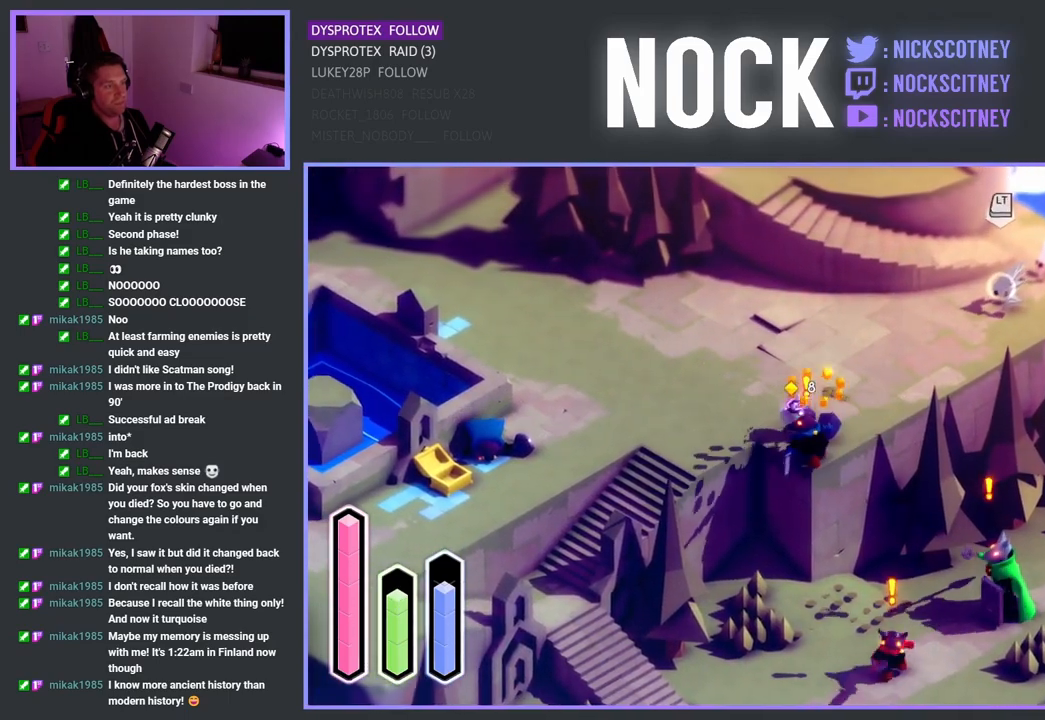
{"buttons": ["SQUARE"], "left_stick": "up-right", "right_stick": "center", "events": [[17, "CROSS", "down"], [333, "CROSS", "up"], [433, "SQUARE", "down"]]}
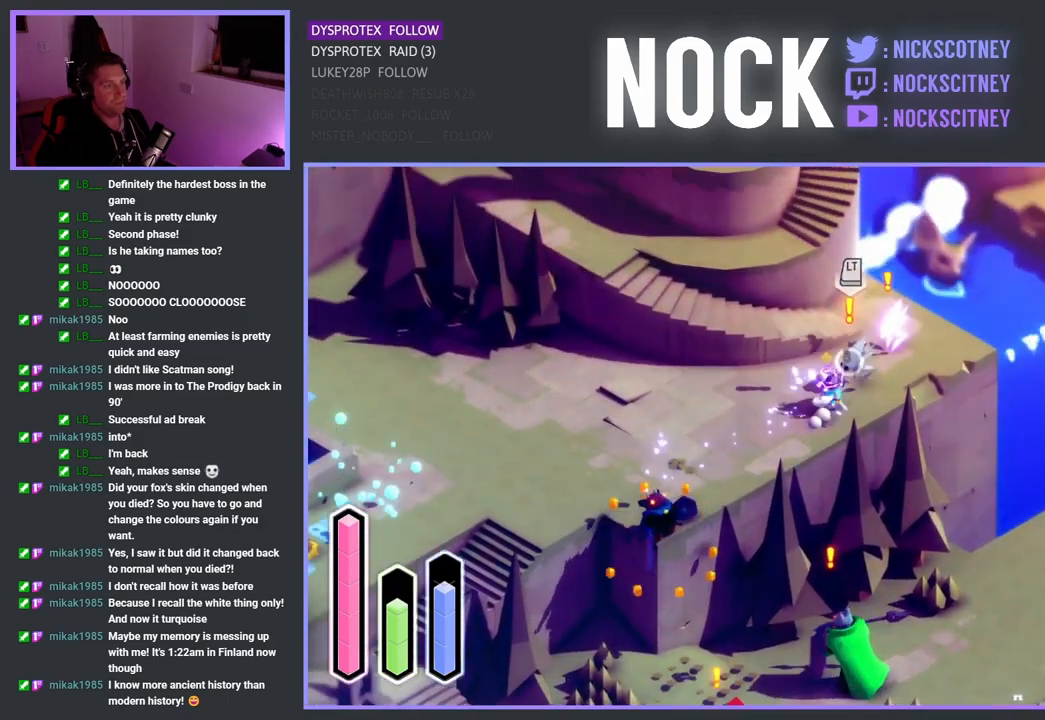
{"buttons": [], "left_stick": "up-right", "right_stick": "center", "events": [[50, "SQUARE", "up"], [117, "SQUARE", "down"], [250, "SQUARE", "up"], [317, "SQUARE", "down"], [450, "SQUARE", "up"]]}
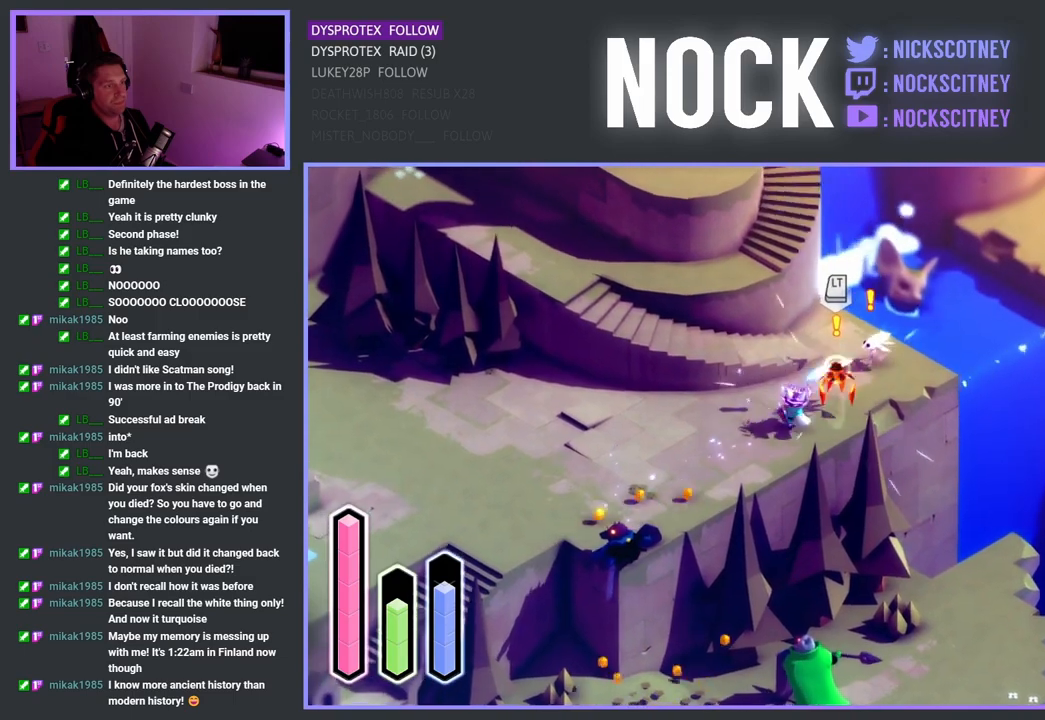
{"buttons": ["SQUARE"], "left_stick": "up-right", "right_stick": "center", "events": [[17, "SQUARE", "down"], [167, "SQUARE", "up"], [233, "SQUARE", "down"], [383, "SQUARE", "up"], [483, "SQUARE", "down"]]}
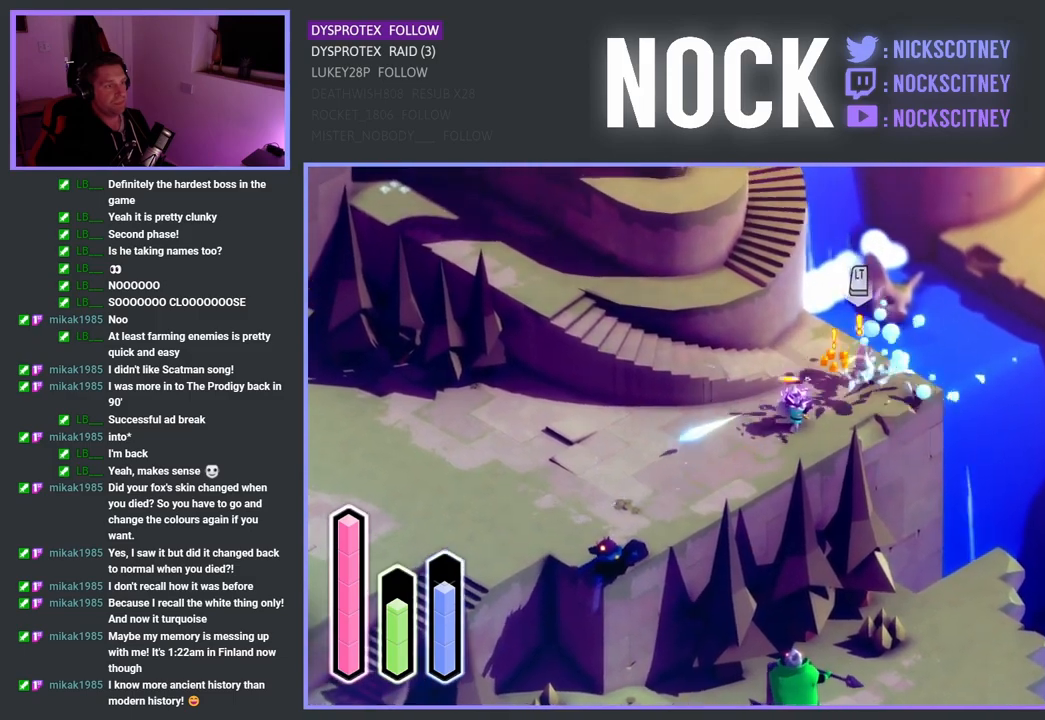
{"buttons": ["SQUARE"], "left_stick": "up-right", "right_stick": "center", "events": [[150, "SQUARE", "up"], [233, "SQUARE", "down"], [400, "SQUARE", "up"], [483, "SQUARE", "down"]]}
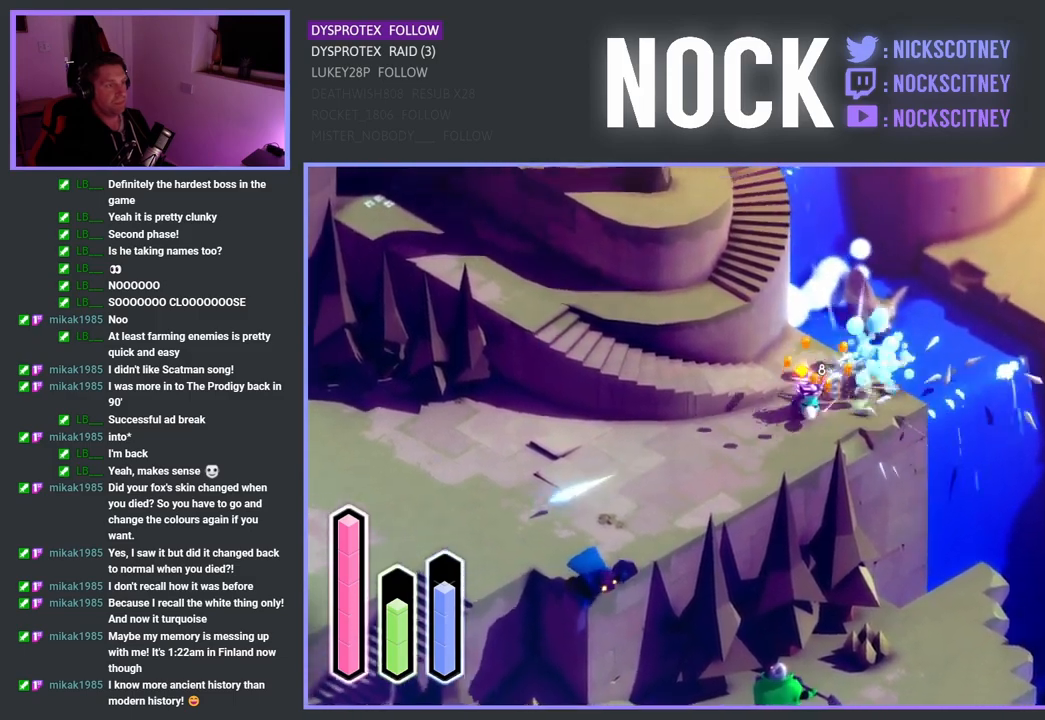
{"buttons": [], "left_stick": "center", "right_stick": "center", "events": [[117, "SQUARE", "up"], [183, "SQUARE", "down"], [300, "SQUARE", "up"], [400, "SQUARE", "down"], [400, "left_stick", "center"], [450, "SQUARE", "up"]]}
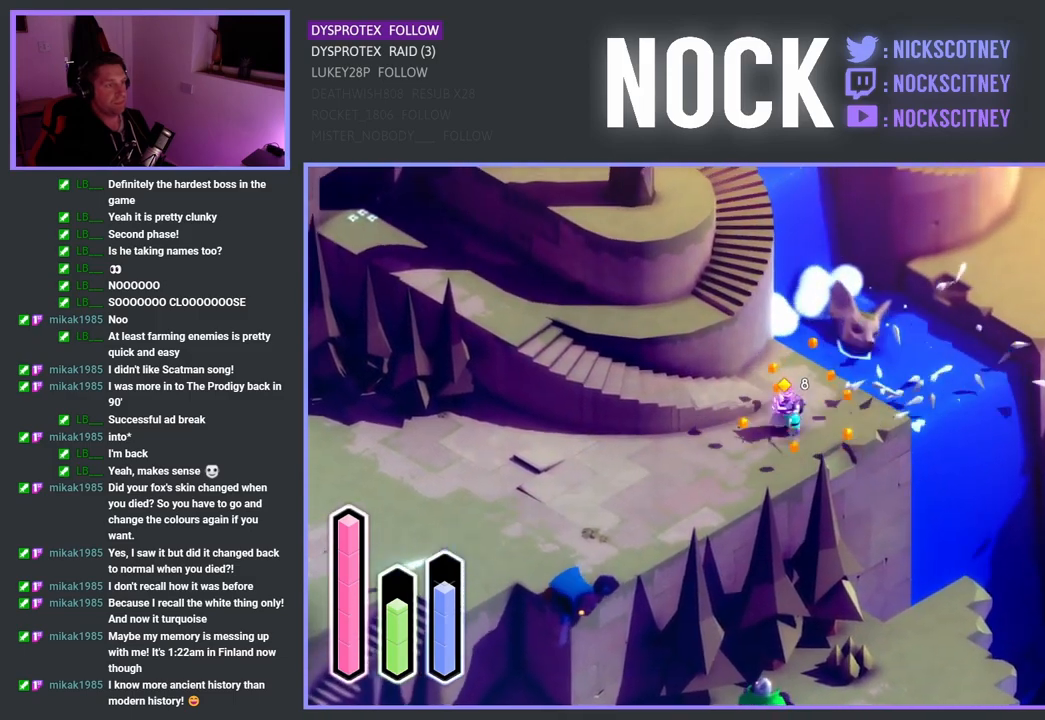
{"buttons": ["CROSS"], "left_stick": "down-left", "right_stick": "center", "events": [[67, "left_stick", "down-left"], [450, "CROSS", "down"]]}
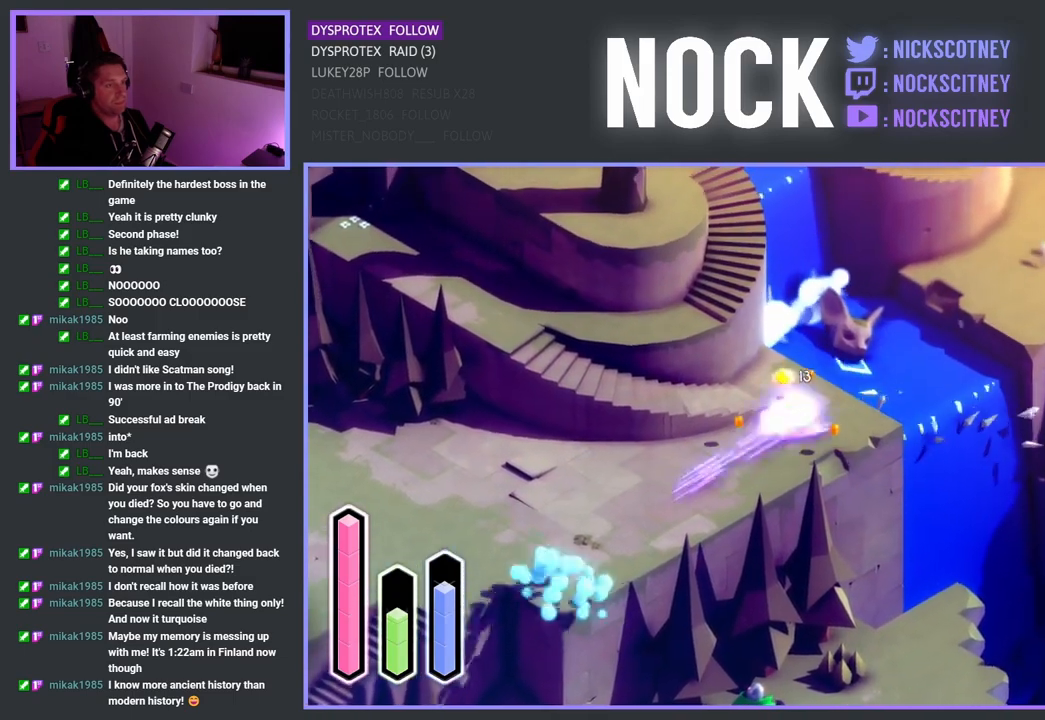
{"buttons": ["CROSS"], "left_stick": "down-left", "right_stick": "center", "events": [[217, "CROSS", "up"], [350, "CROSS", "down"]]}
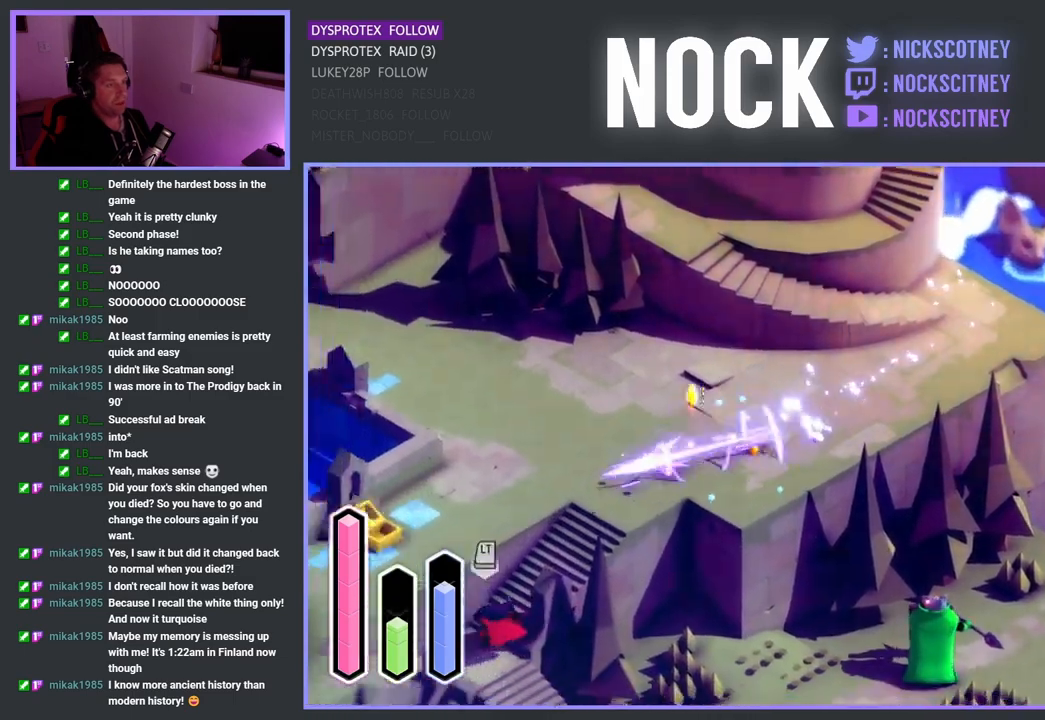
{"buttons": [], "left_stick": "down-left", "right_stick": "center", "events": [[17, "CROSS", "up"]]}
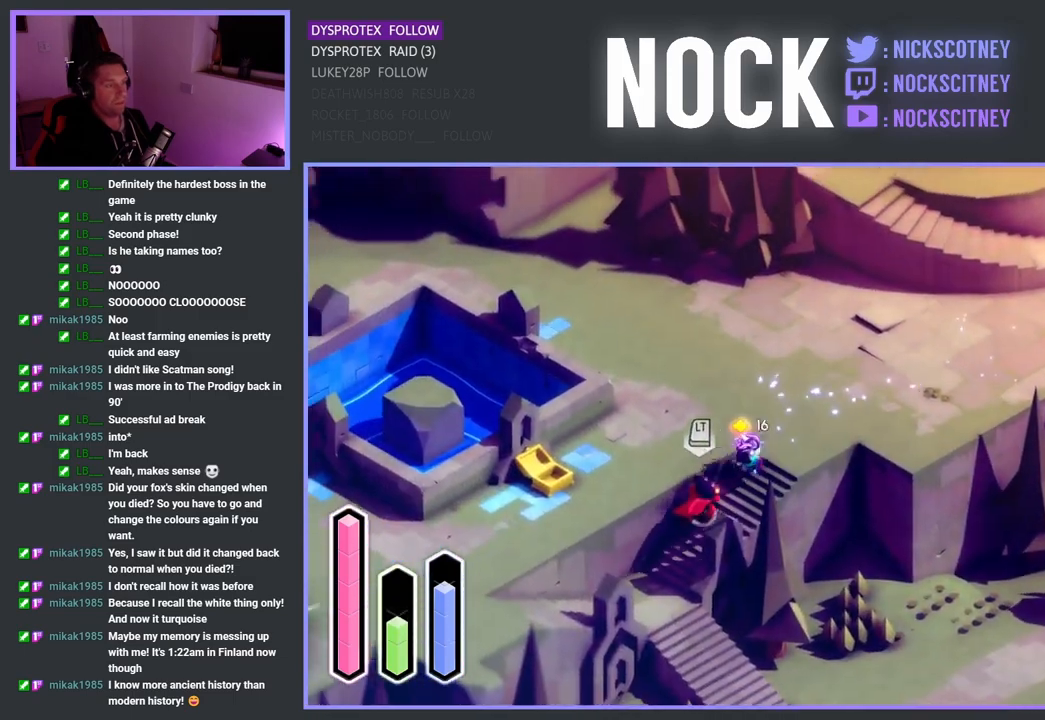
{"buttons": [], "left_stick": "down-left", "right_stick": "center", "events": [[100, "SQUARE", "down"], [233, "SQUARE", "up"], [317, "SQUARE", "down"], [450, "SQUARE", "up"]]}
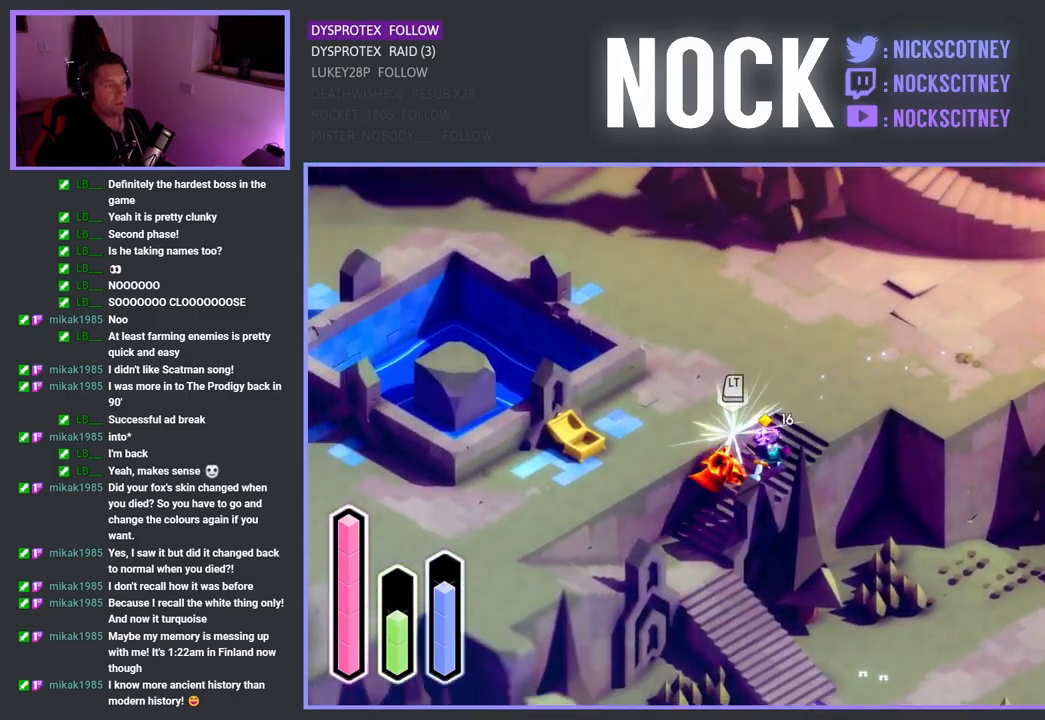
{"buttons": [], "left_stick": "down-left", "right_stick": "center", "events": [[17, "SQUARE", "down"], [133, "SQUARE", "up"], [250, "SQUARE", "down"], [400, "SQUARE", "up"]]}
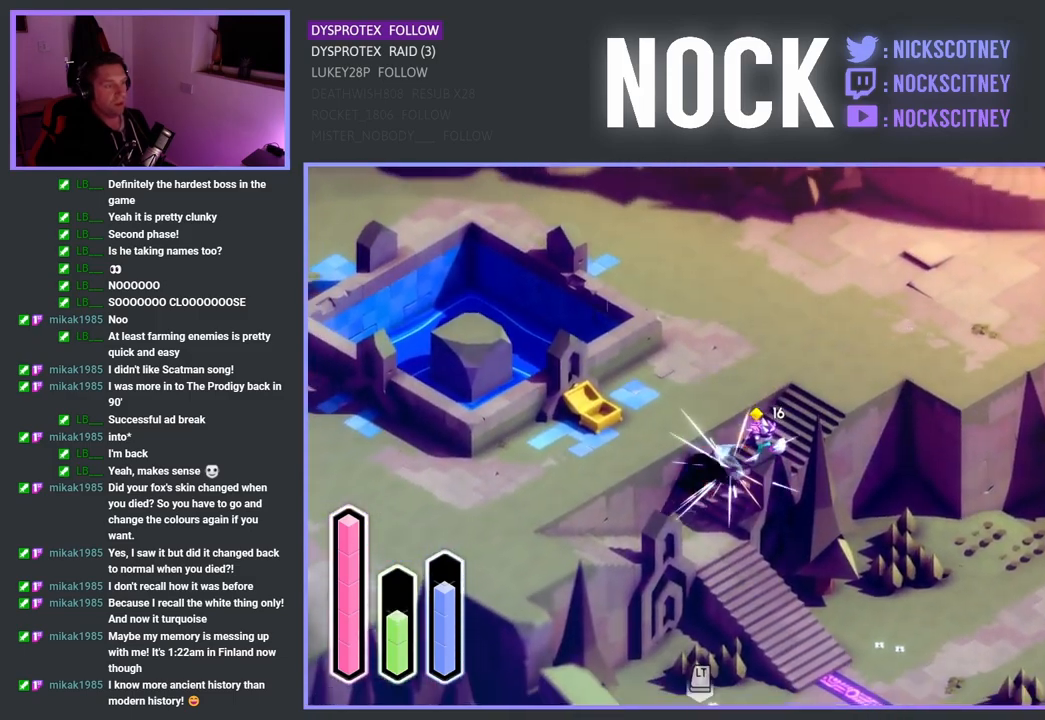
{"buttons": [], "left_stick": "down-left", "right_stick": "center", "events": []}
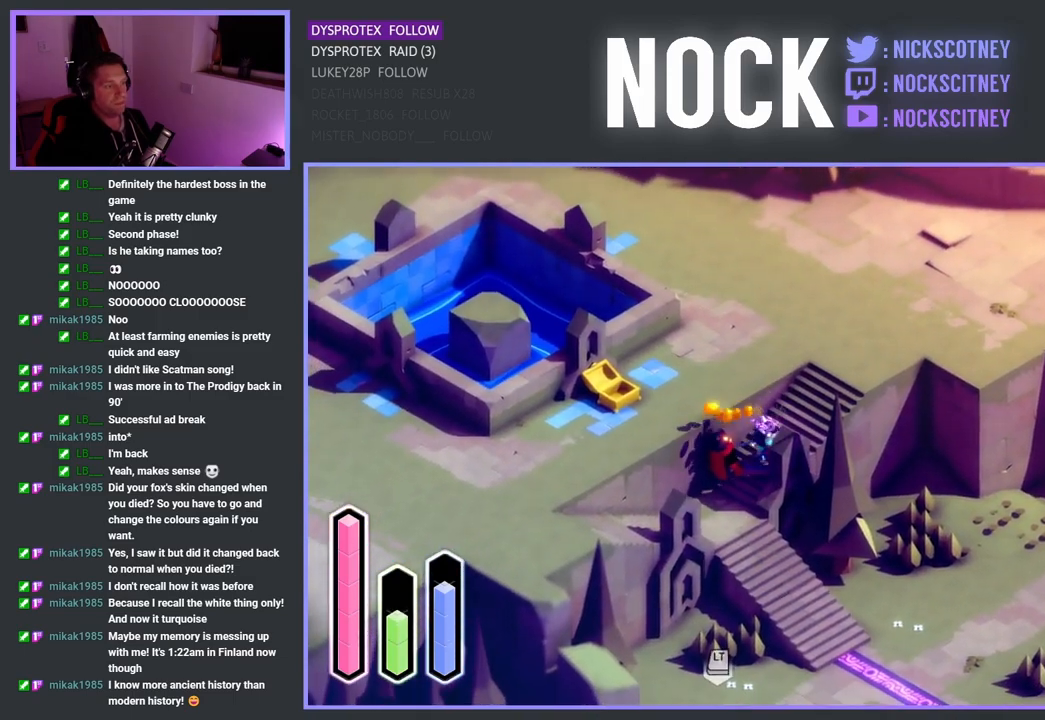
{"buttons": [], "left_stick": "down-right", "right_stick": "center", "events": [[500, "left_stick", "down-right"]]}
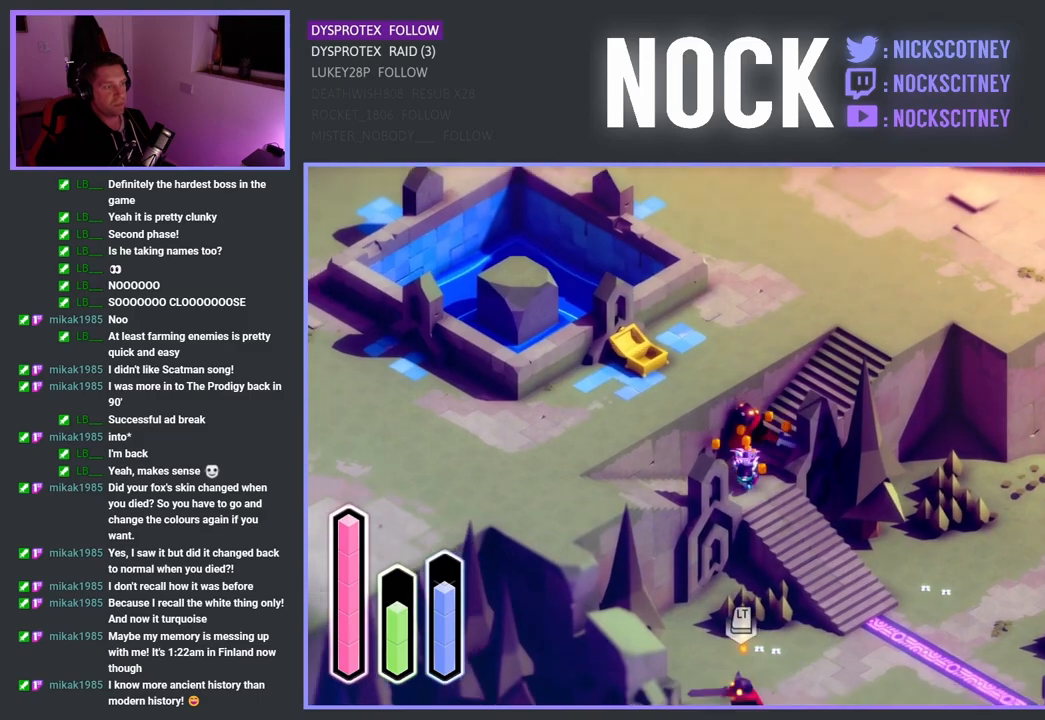
{"buttons": [], "left_stick": "down-left", "right_stick": "center", "events": [[183, "CROSS", "down"], [300, "CROSS", "up"], [483, "left_stick", "down-left"]]}
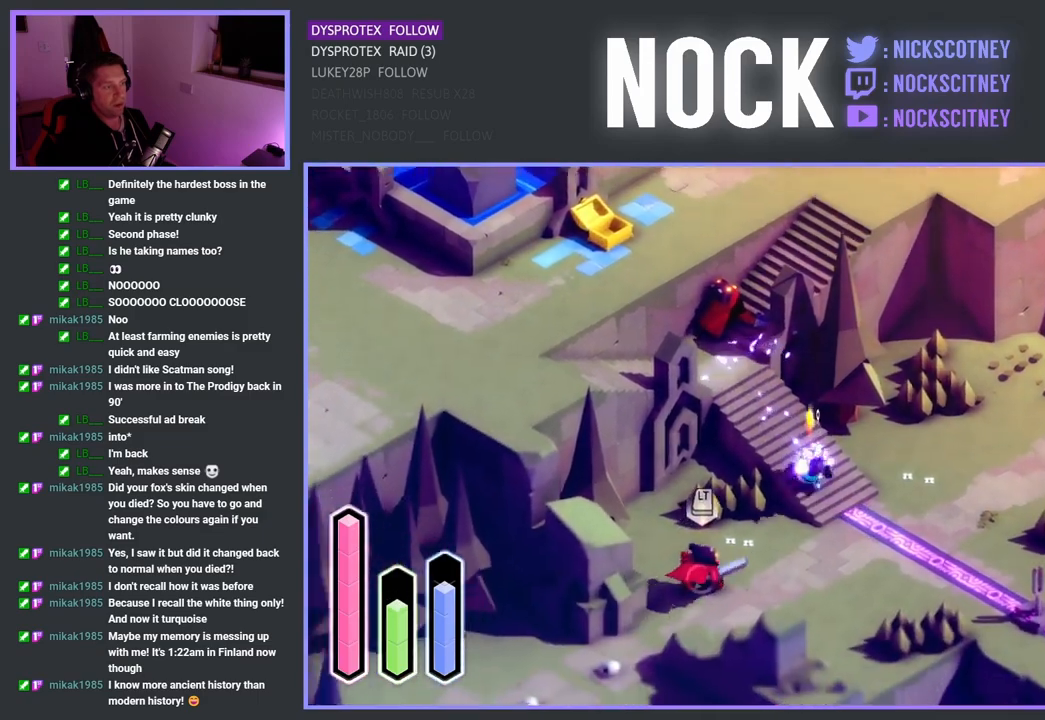
{"buttons": [], "left_stick": "down-left", "right_stick": "center", "events": [[333, "SQUARE", "down"], [483, "SQUARE", "up"]]}
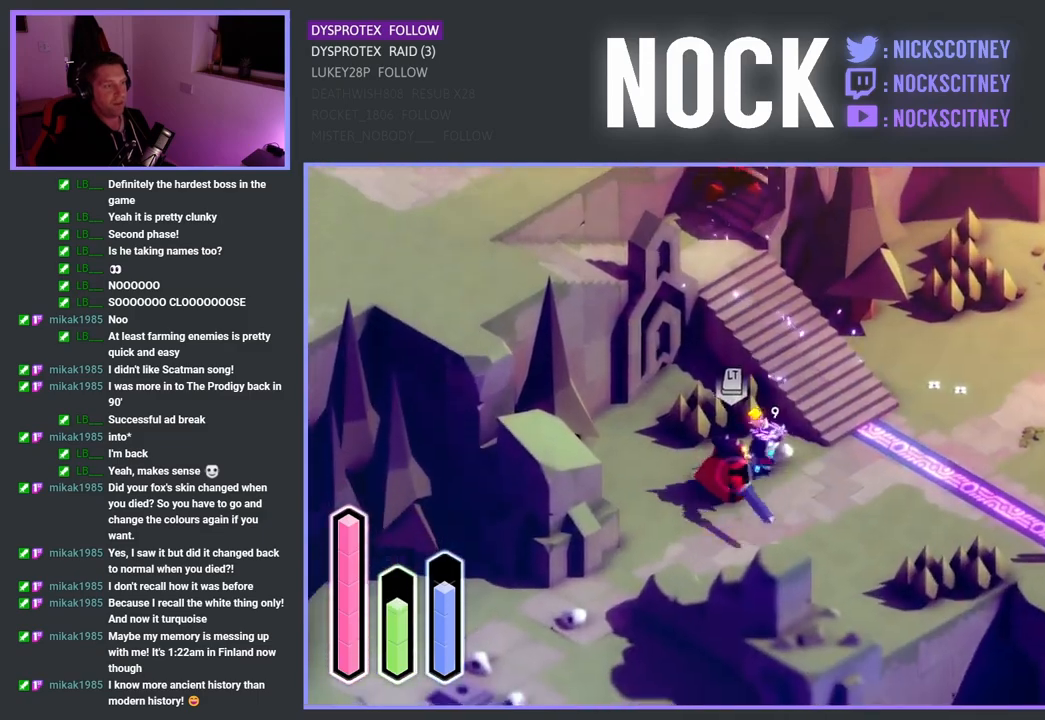
{"buttons": ["SQUARE"], "left_stick": "down-left", "right_stick": "center", "events": [[50, "SQUARE", "down"], [183, "SQUARE", "up"], [267, "SQUARE", "down"], [417, "SQUARE", "up"], [483, "SQUARE", "down"]]}
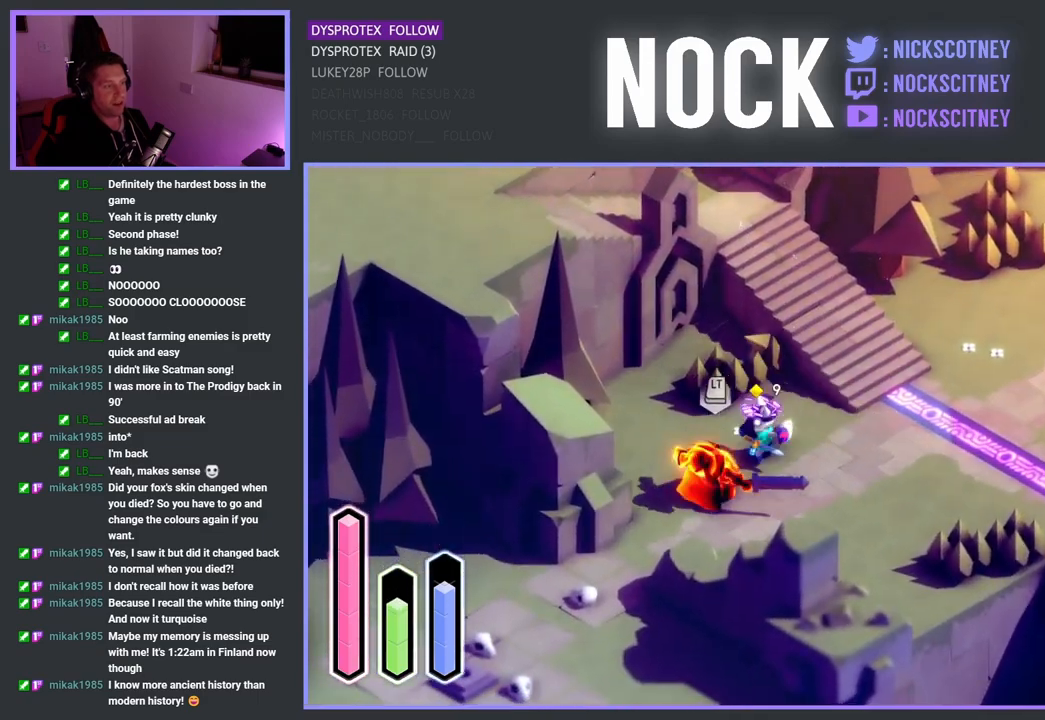
{"buttons": [], "left_stick": "right", "right_stick": "center", "events": [[150, "SQUARE", "up"], [250, "left_stick", "center"], [417, "left_stick", "right"]]}
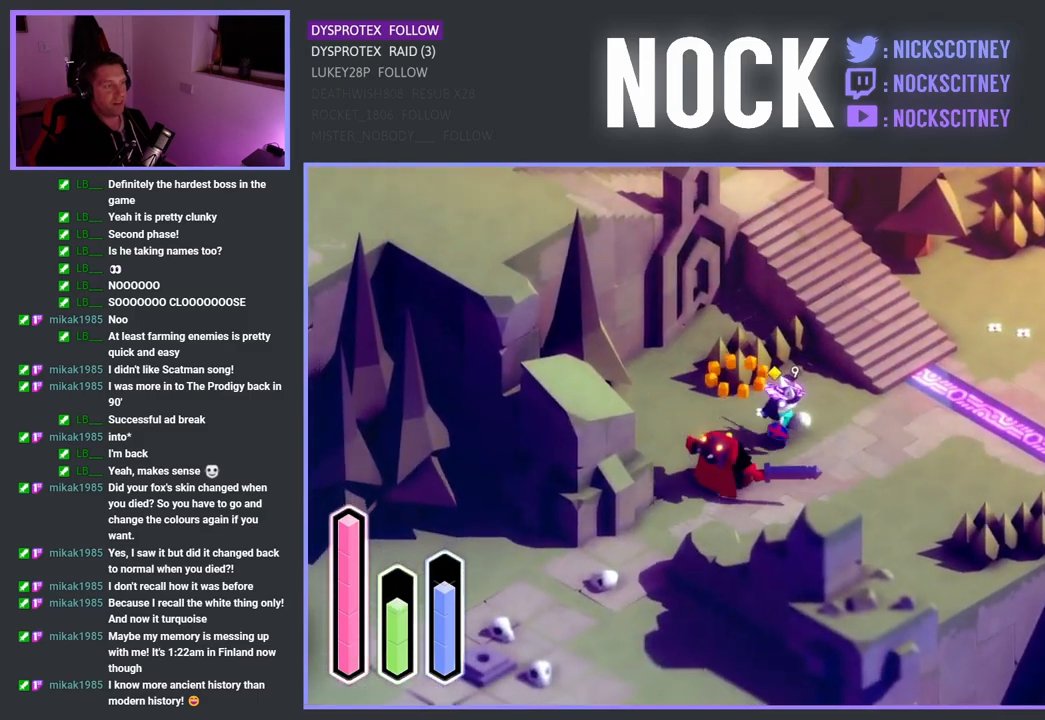
{"buttons": [], "left_stick": "down", "right_stick": "center", "events": [[50, "CROSS", "down"], [267, "CROSS", "up"], [317, "left_stick", "down-right"], [450, "left_stick", "down"]]}
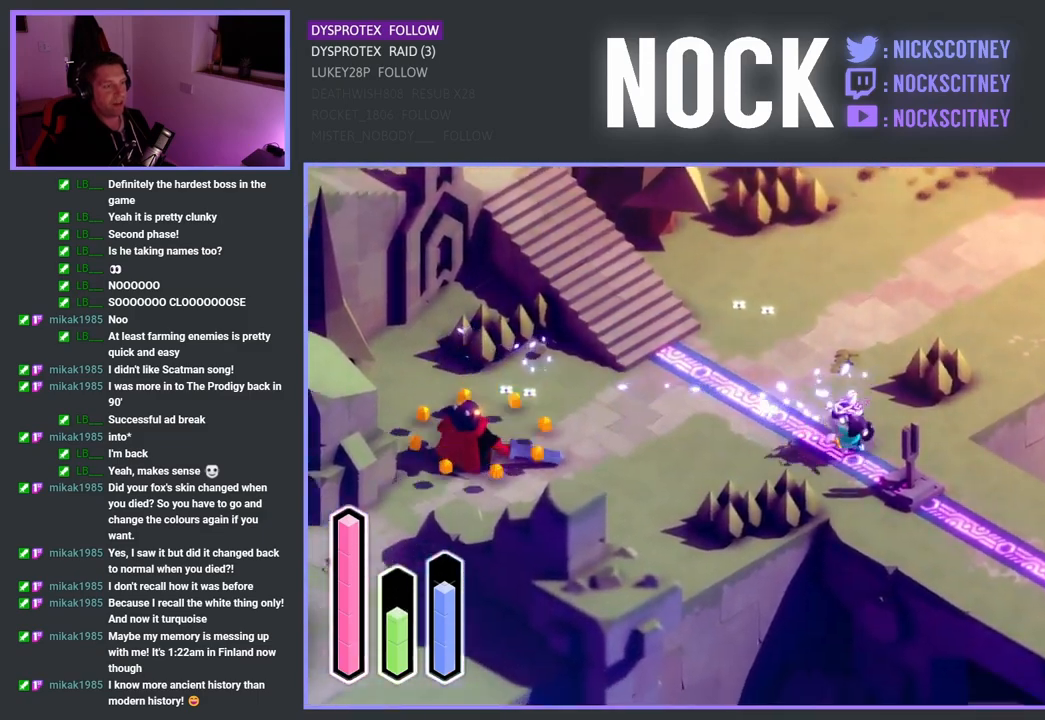
{"buttons": ["CROSS"], "left_stick": "down-right", "right_stick": "center", "events": [[67, "CROSS", "down"], [200, "left_stick", "down-right"], [217, "CROSS", "up"], [433, "CROSS", "down"]]}
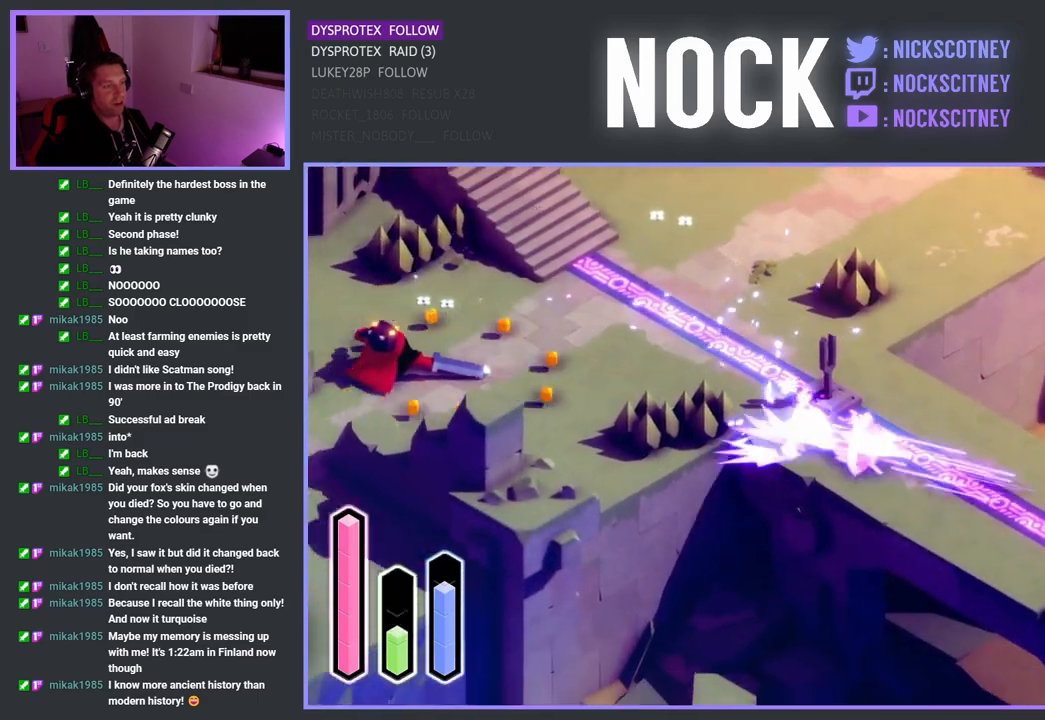
{"buttons": [], "left_stick": "down", "right_stick": "center", "events": [[117, "CROSS", "up"], [300, "left_stick", "down"]]}
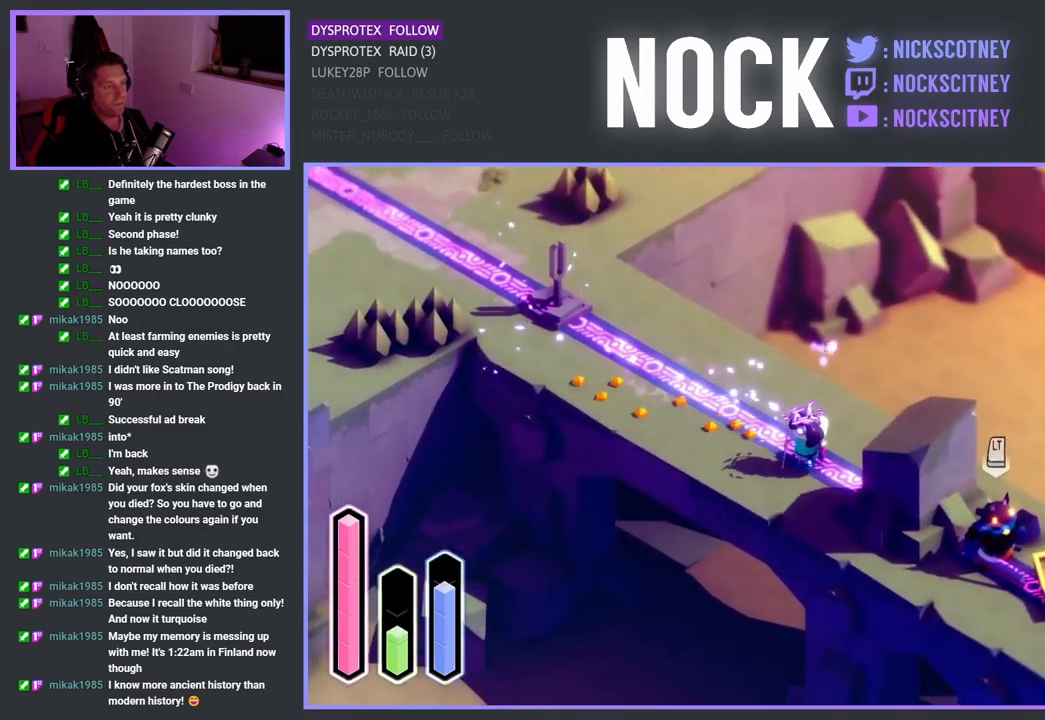
{"buttons": [], "left_stick": "down-right", "right_stick": "center", "events": [[500, "left_stick", "down-right"]]}
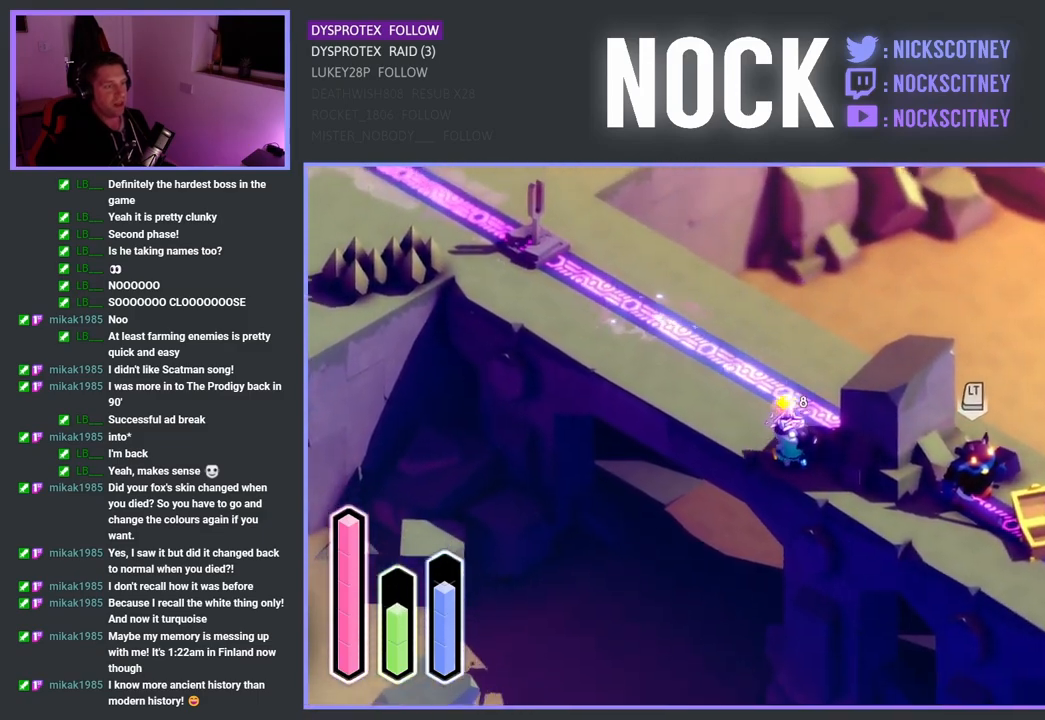
{"buttons": [], "left_stick": "down-right", "right_stick": "center", "events": []}
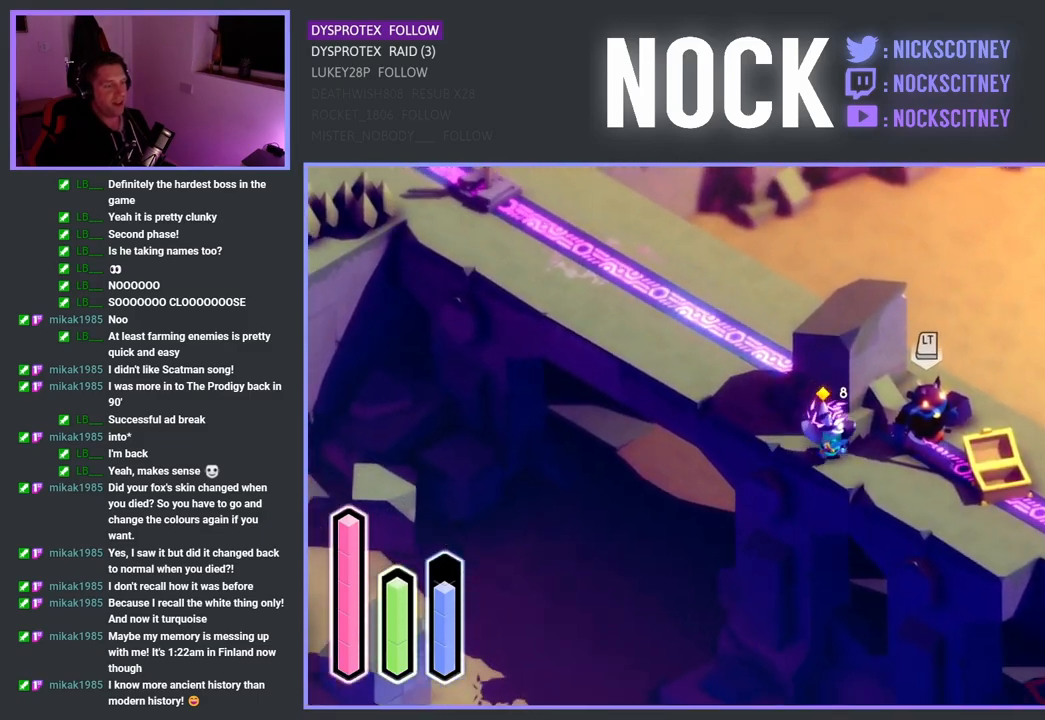
{"buttons": [], "left_stick": "up-right", "right_stick": "center", "events": [[117, "SQUARE", "down"], [133, "left_stick", "up-right"], [250, "SQUARE", "up"], [317, "SQUARE", "down"], [450, "SQUARE", "up"]]}
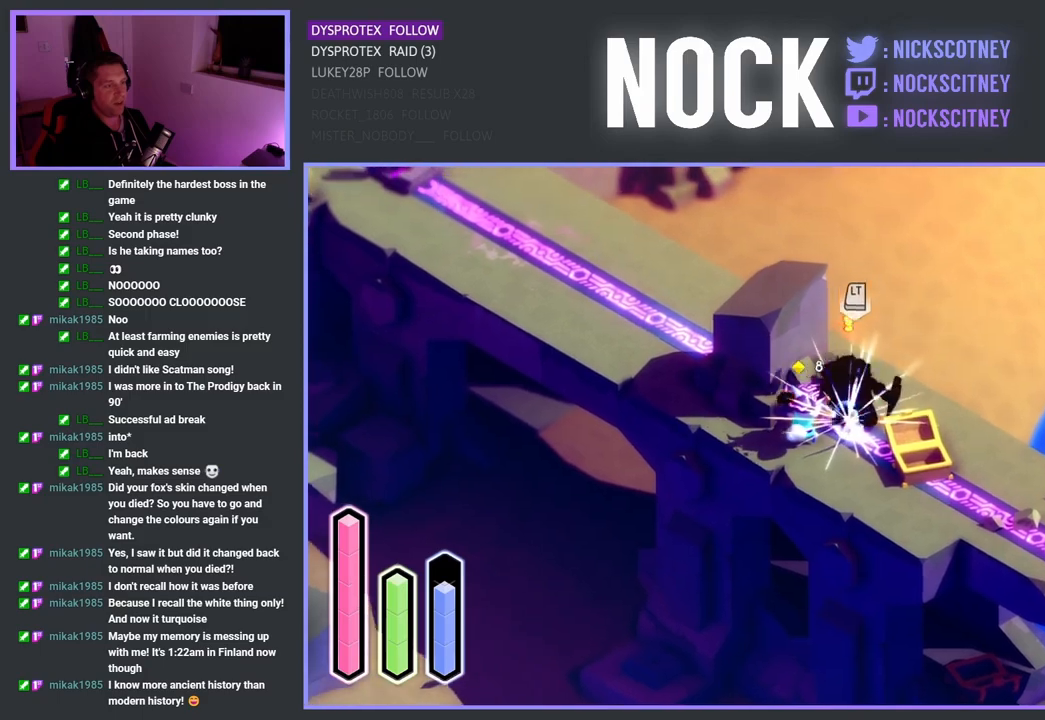
{"buttons": [], "left_stick": "up-right", "right_stick": "center", "events": [[33, "SQUARE", "down"], [150, "SQUARE", "up"], [233, "SQUARE", "down"], [367, "SQUARE", "up"]]}